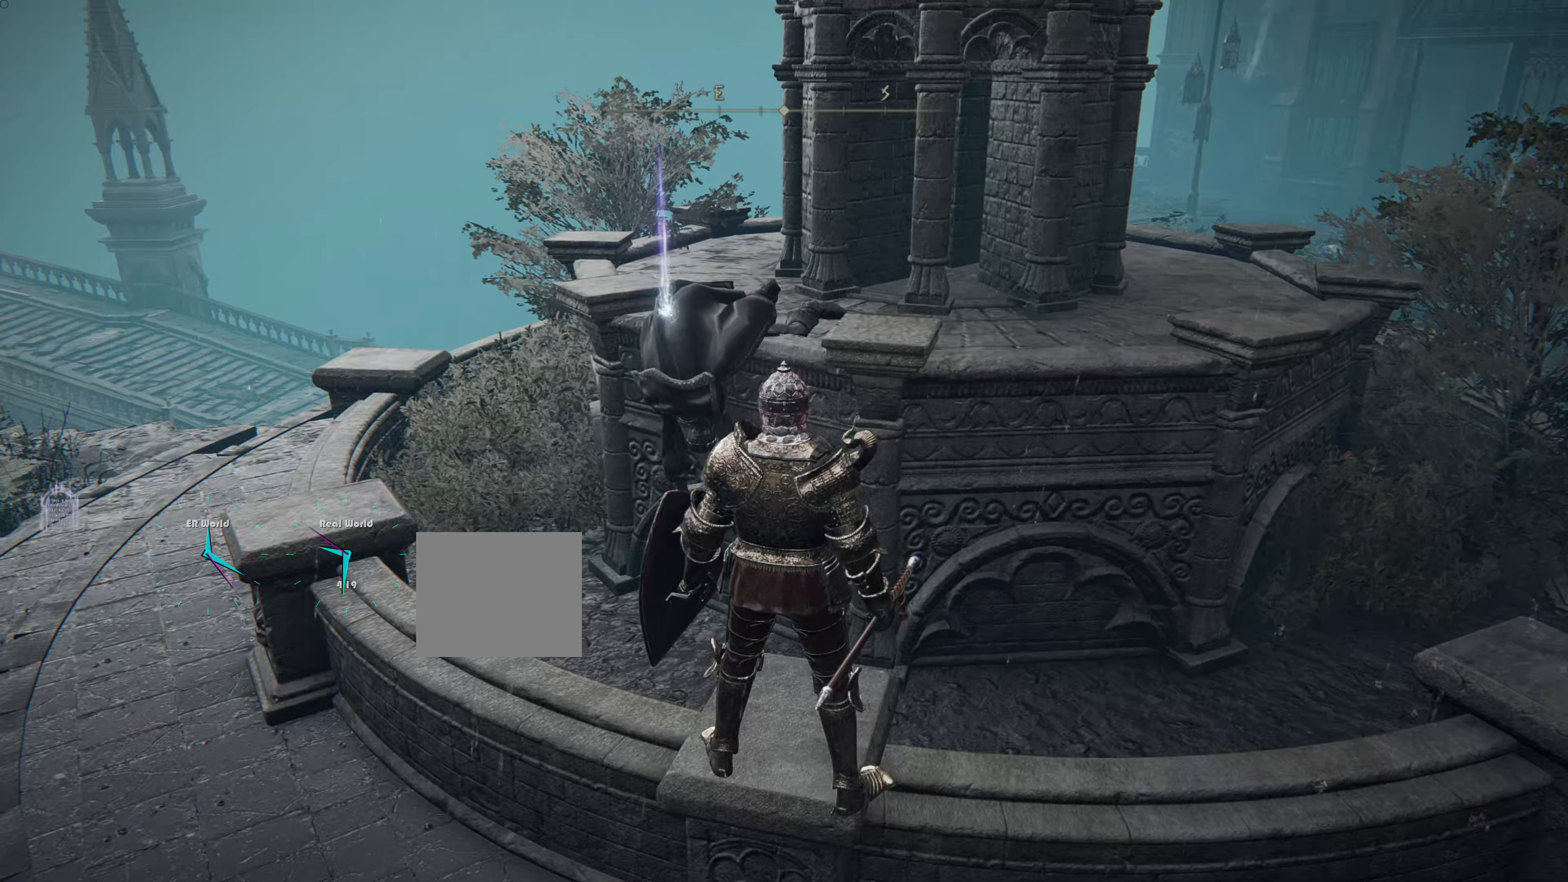
Gameplay with a controller (PlayStation layout); each line is a JSON object with the inputs held at the frame after it. "events" lists button and stick changes between this image and that frame as [ms after this image, input, new state], when the widget could be followed in between. Not read: L3 R3.
{"buttons": ["TRIANGLE"], "left_stick": "center", "right_stick": "center"}
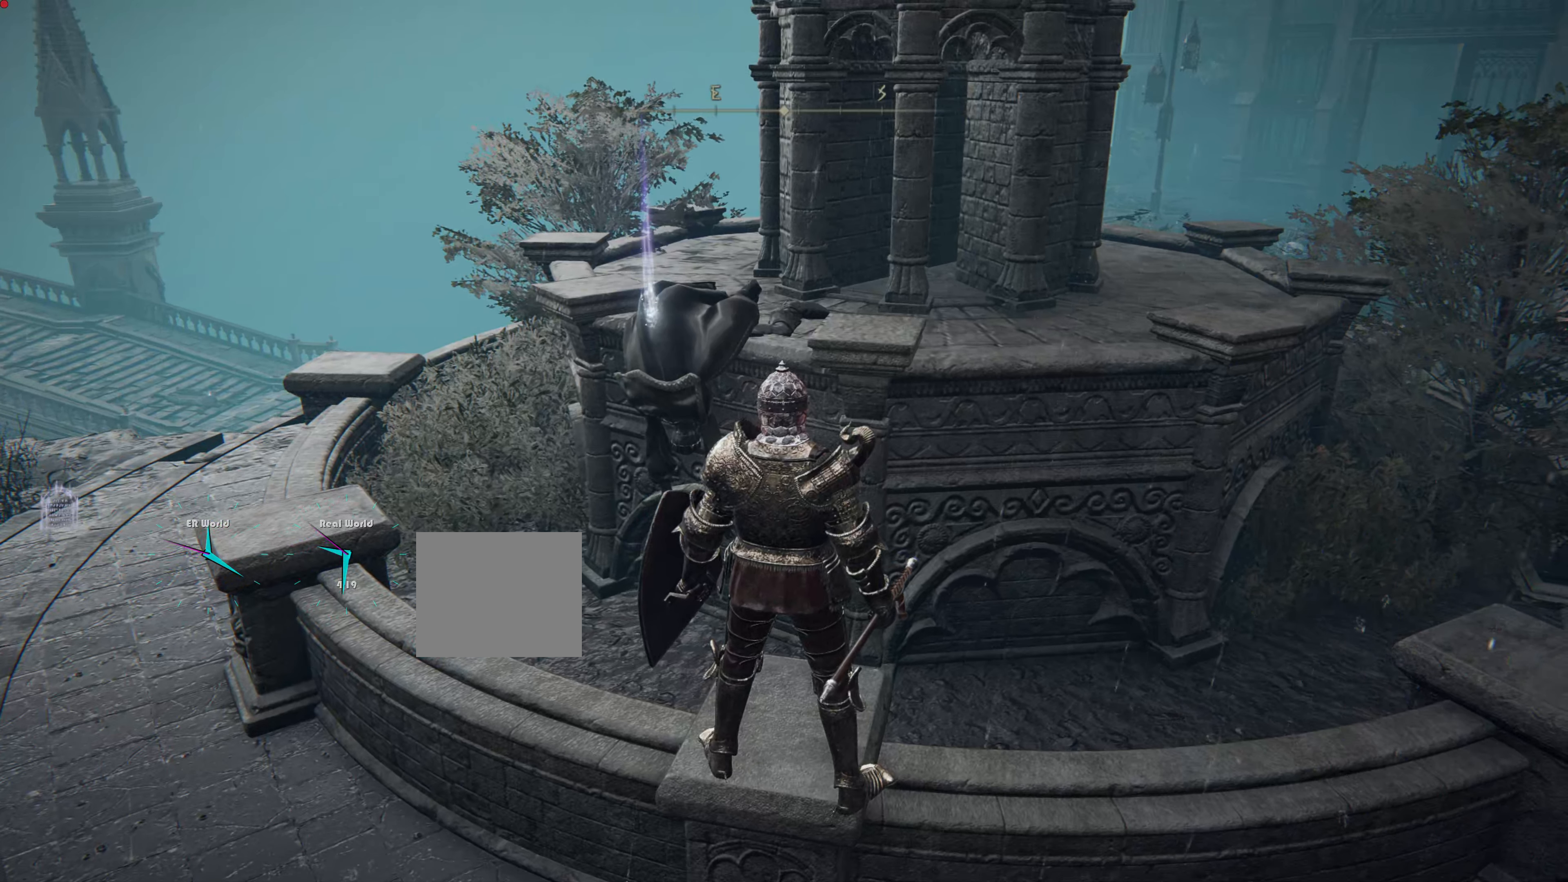
{"buttons": [], "left_stick": "center", "right_stick": "center", "events": [[150, "right_stick", "right"], [217, "TRIANGLE", "up"], [334, "right_stick", "center"]]}
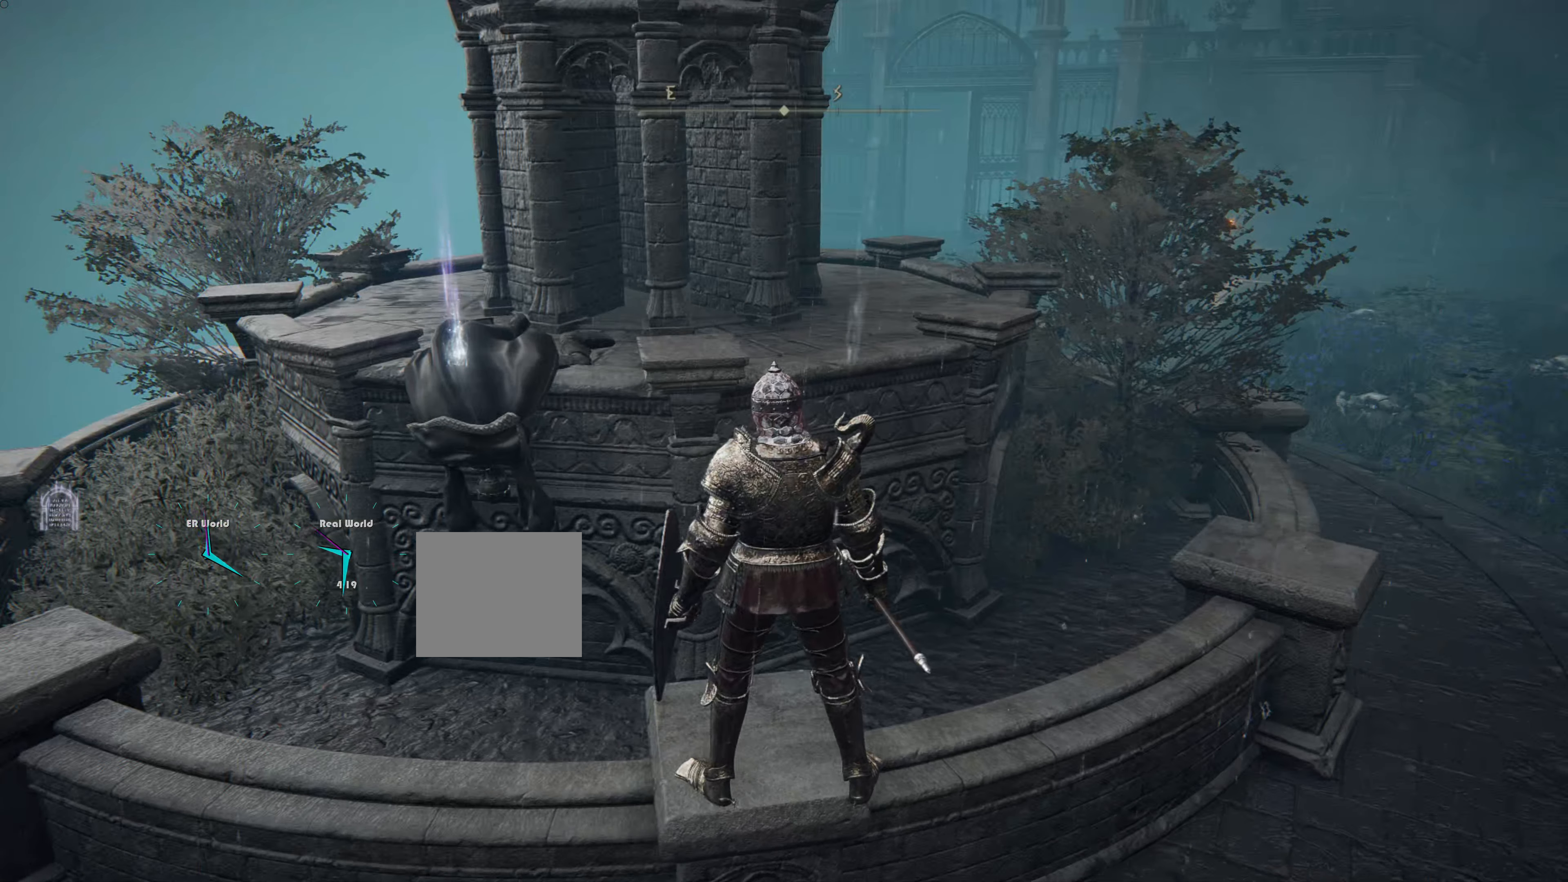
{"buttons": [], "left_stick": "center", "right_stick": "center", "events": []}
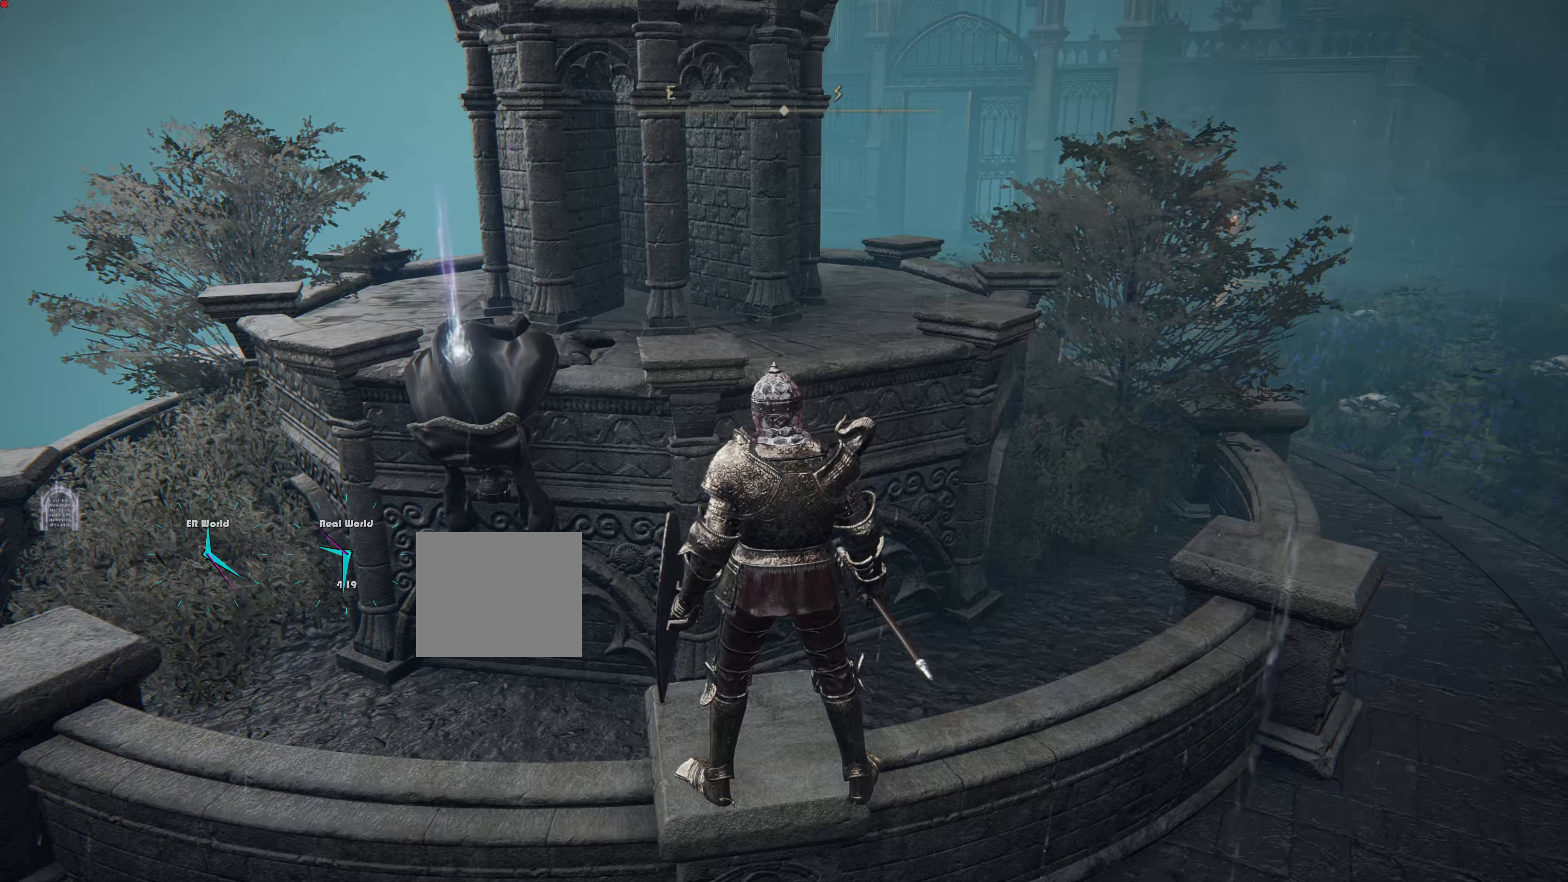
{"buttons": ["CROSS"], "left_stick": "up", "right_stick": "center", "events": [[33, "left_stick", "up"], [150, "CROSS", "down"]]}
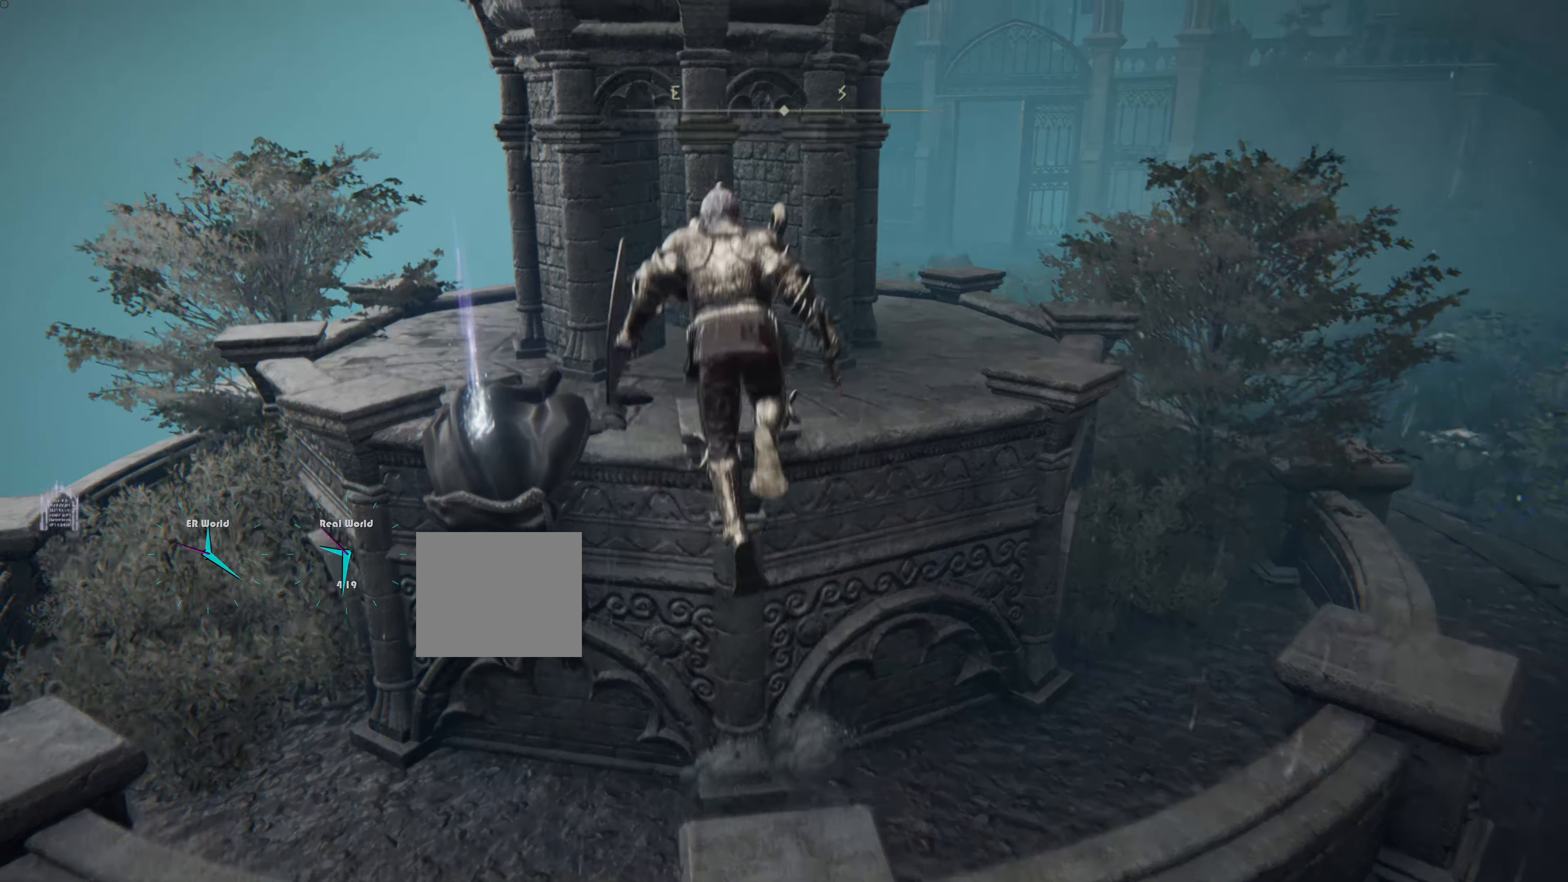
{"buttons": [], "left_stick": "up", "right_stick": "center", "events": [[383, "CROSS", "up"]]}
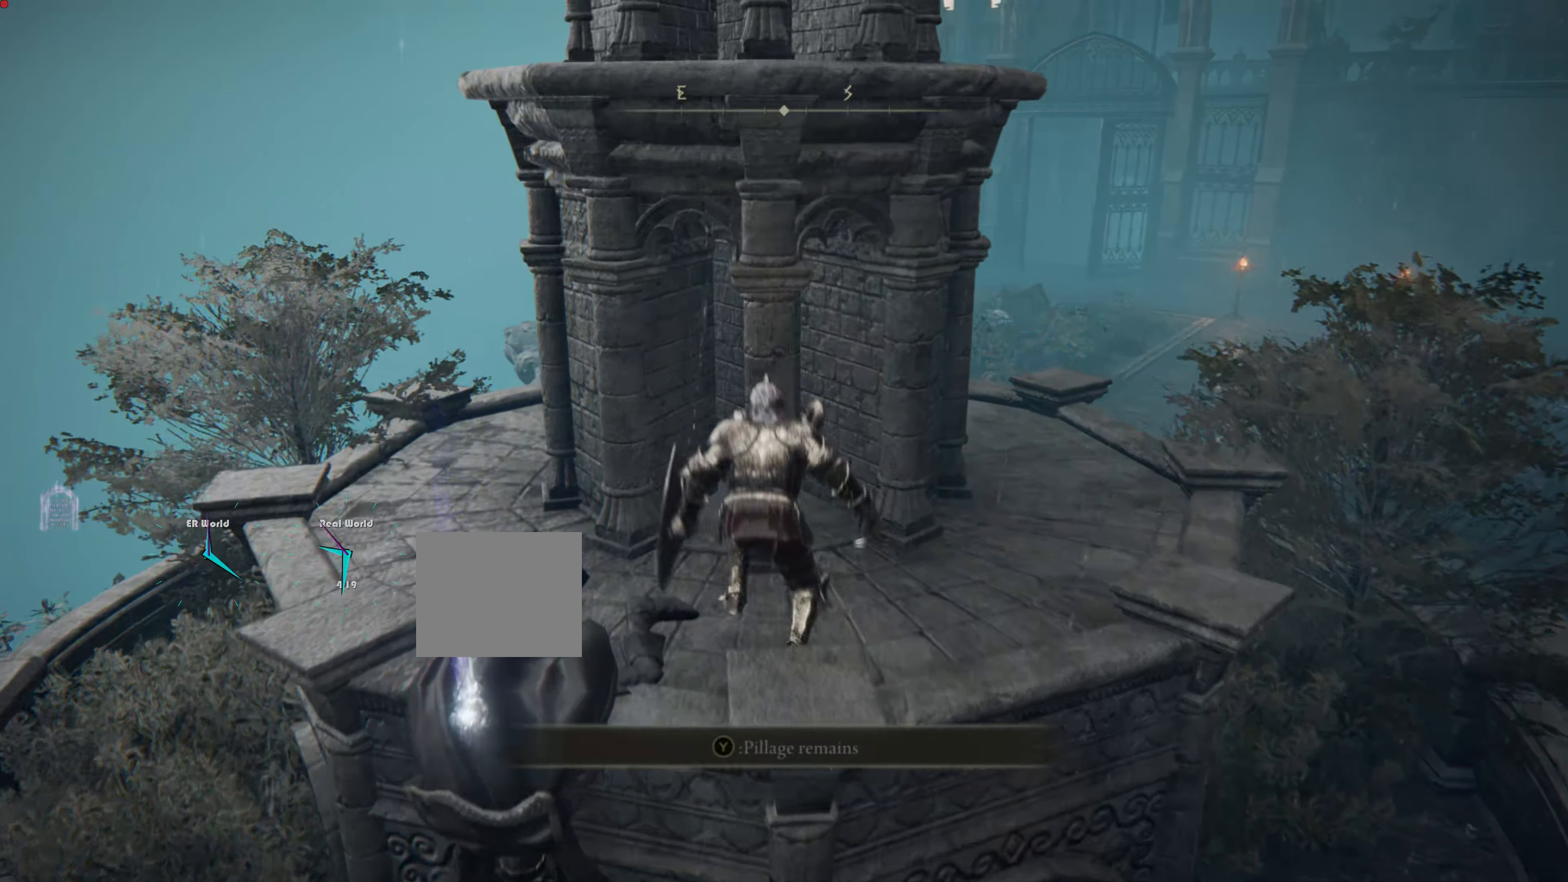
{"buttons": [], "left_stick": "left", "right_stick": "center", "events": [[150, "left_stick", "center"], [150, "right_stick", "down-left"], [451, "left_stick", "left"], [467, "right_stick", "center"]]}
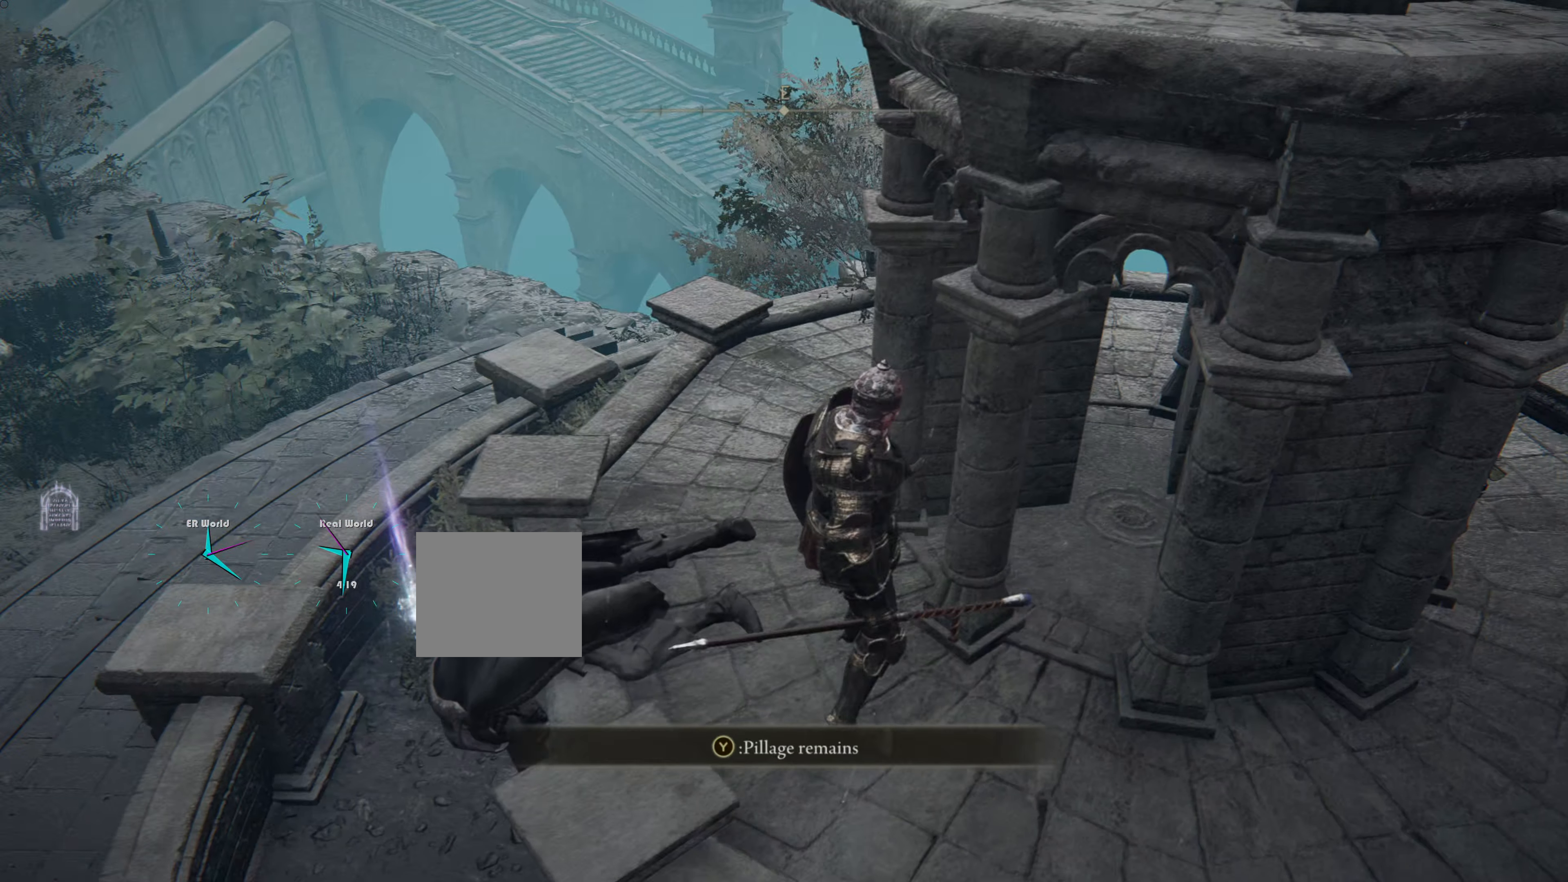
{"buttons": [], "left_stick": "center", "right_stick": "center", "events": [[484, "left_stick", "center"]]}
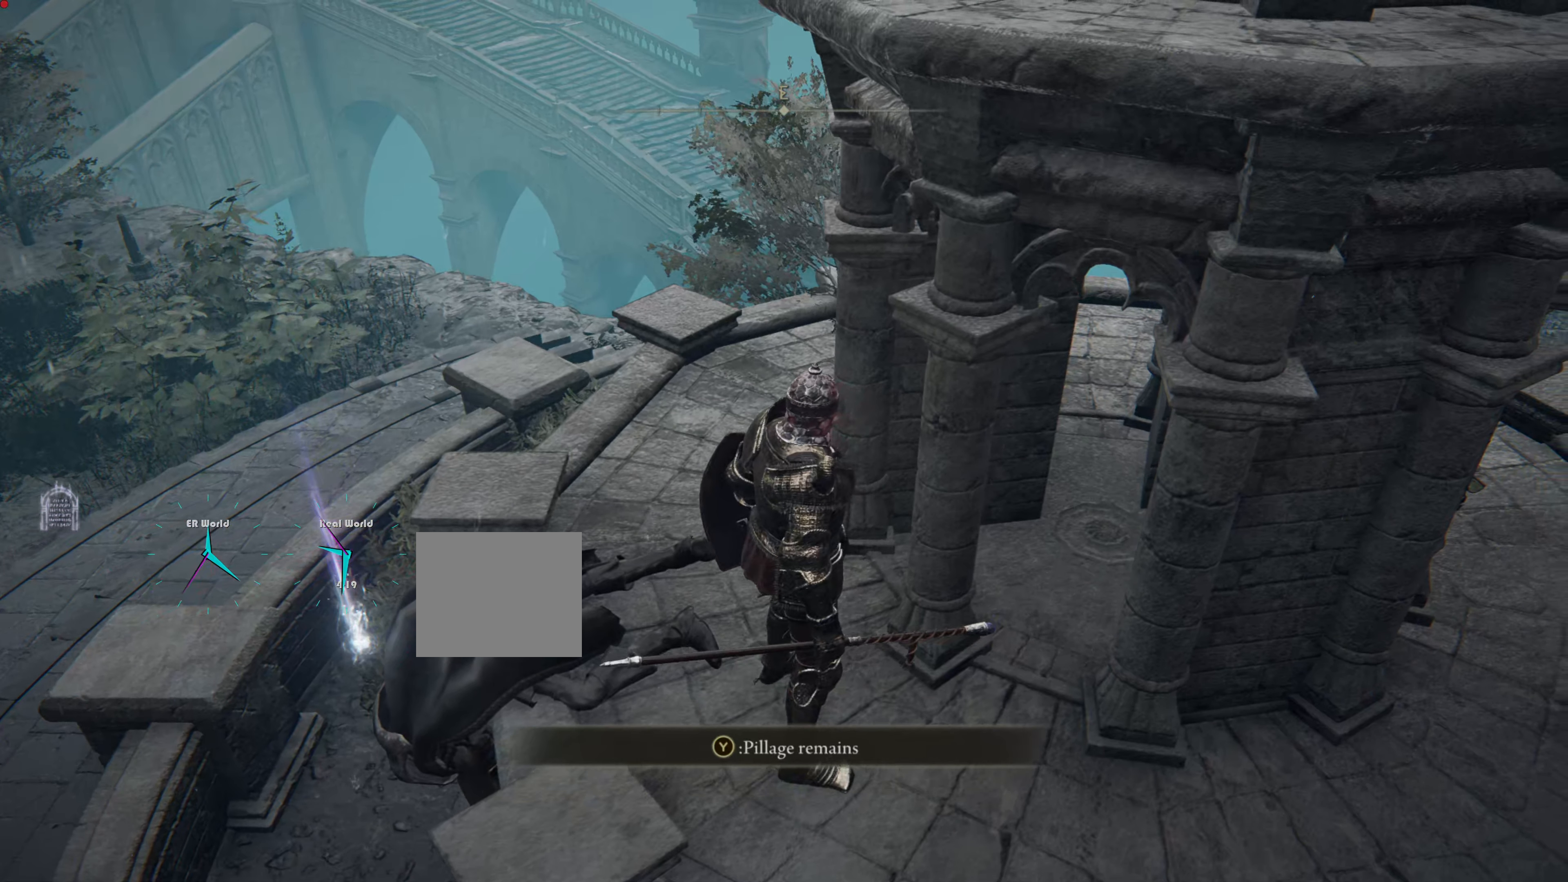
{"buttons": [], "left_stick": "center", "right_stick": "center", "events": [[150, "TRIANGLE", "down"], [351, "TRIANGLE", "up"]]}
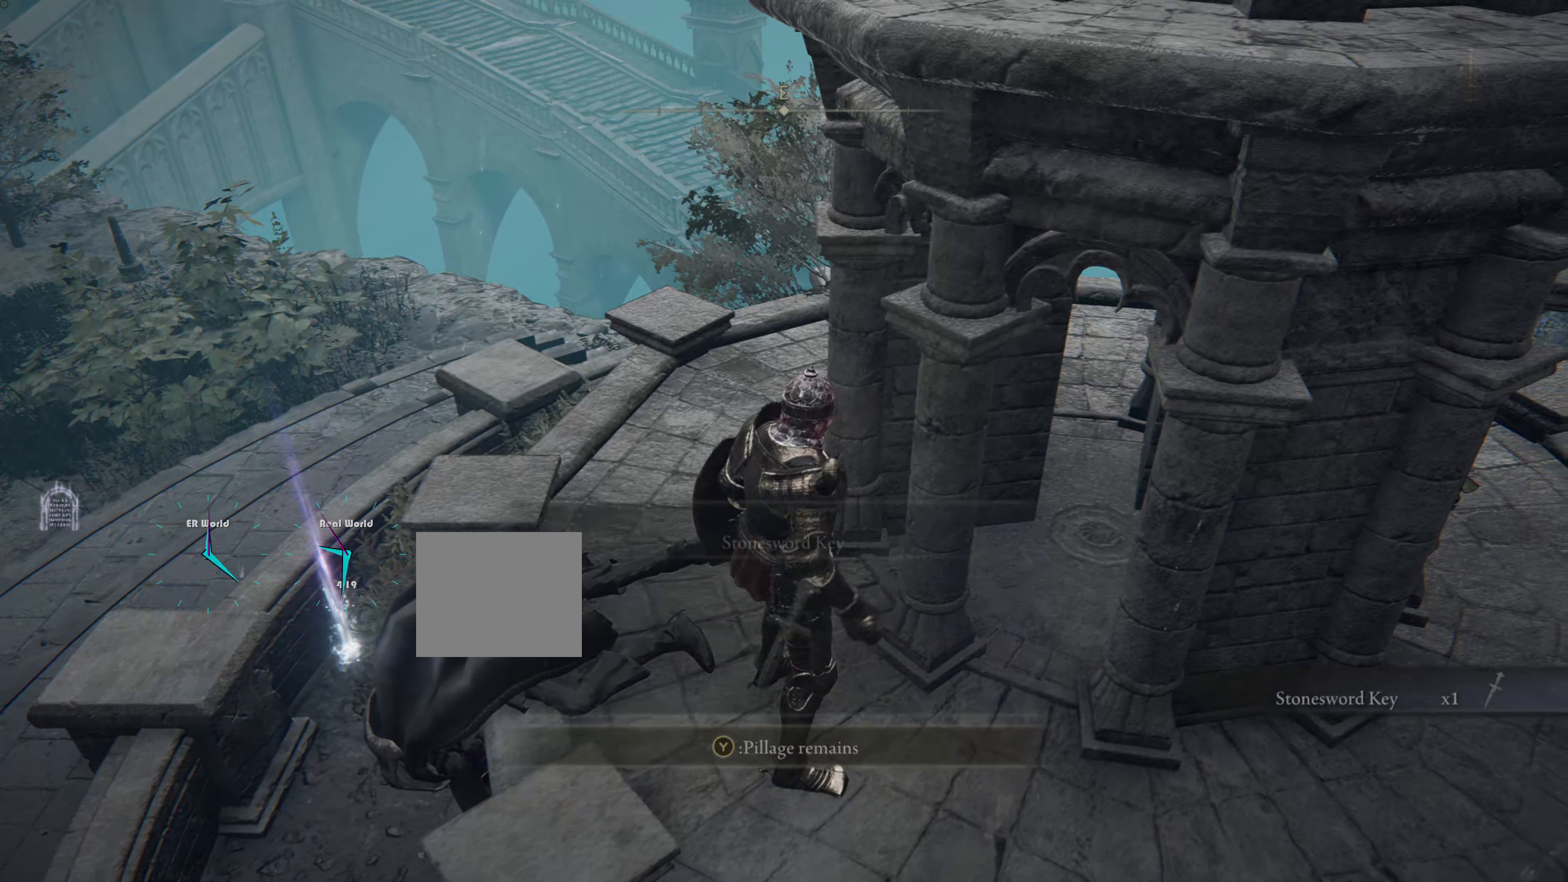
{"buttons": [], "left_stick": "center", "right_stick": "center", "events": []}
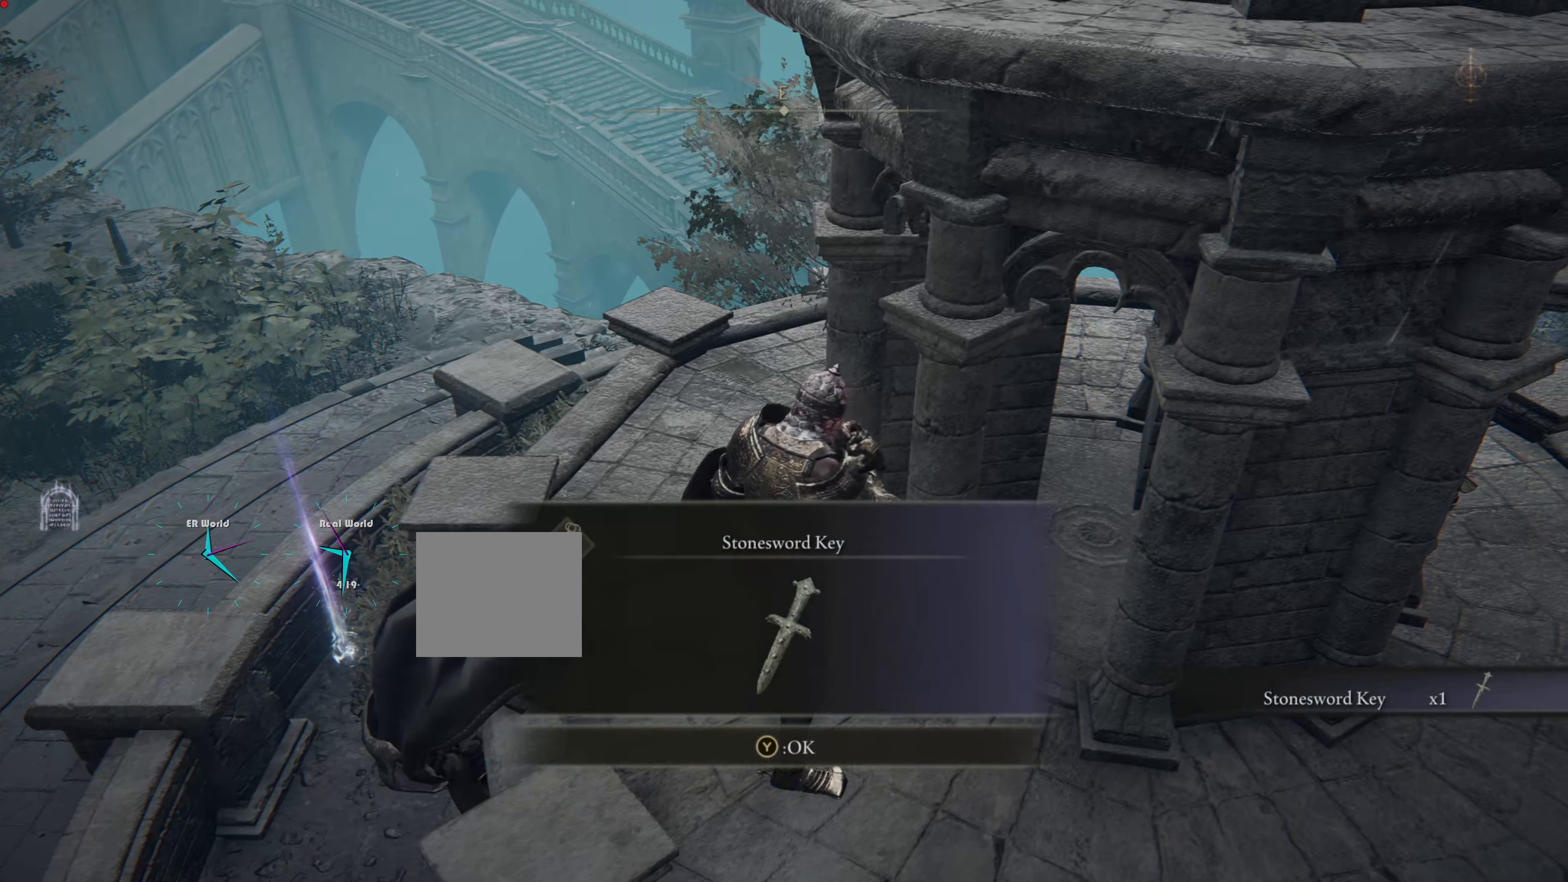
{"buttons": [], "left_stick": "center", "right_stick": "center", "events": []}
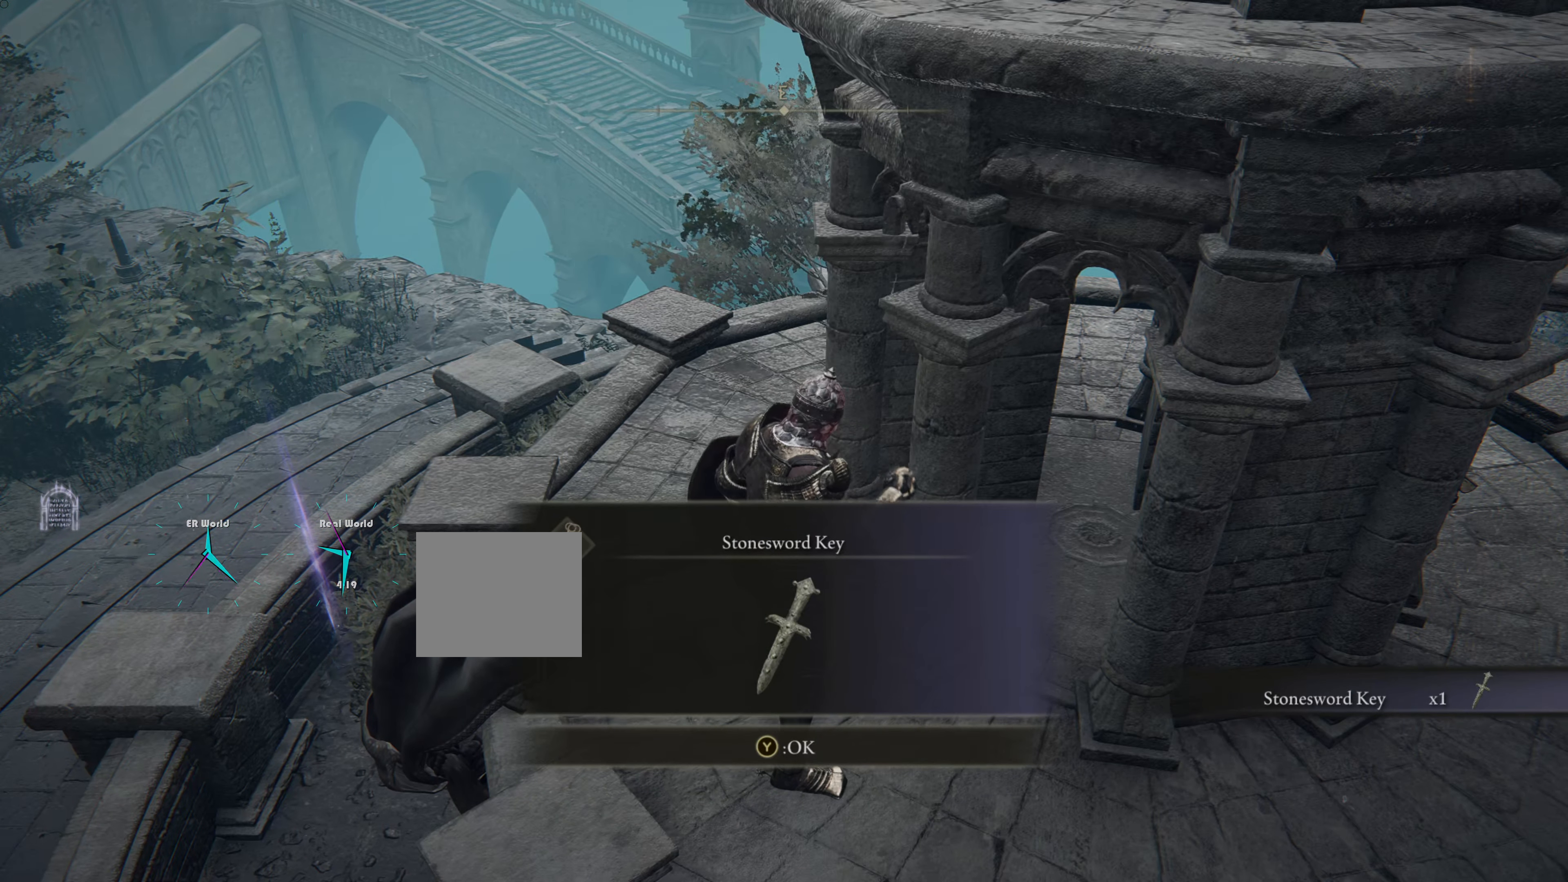
{"buttons": [], "left_stick": "center", "right_stick": "center", "events": []}